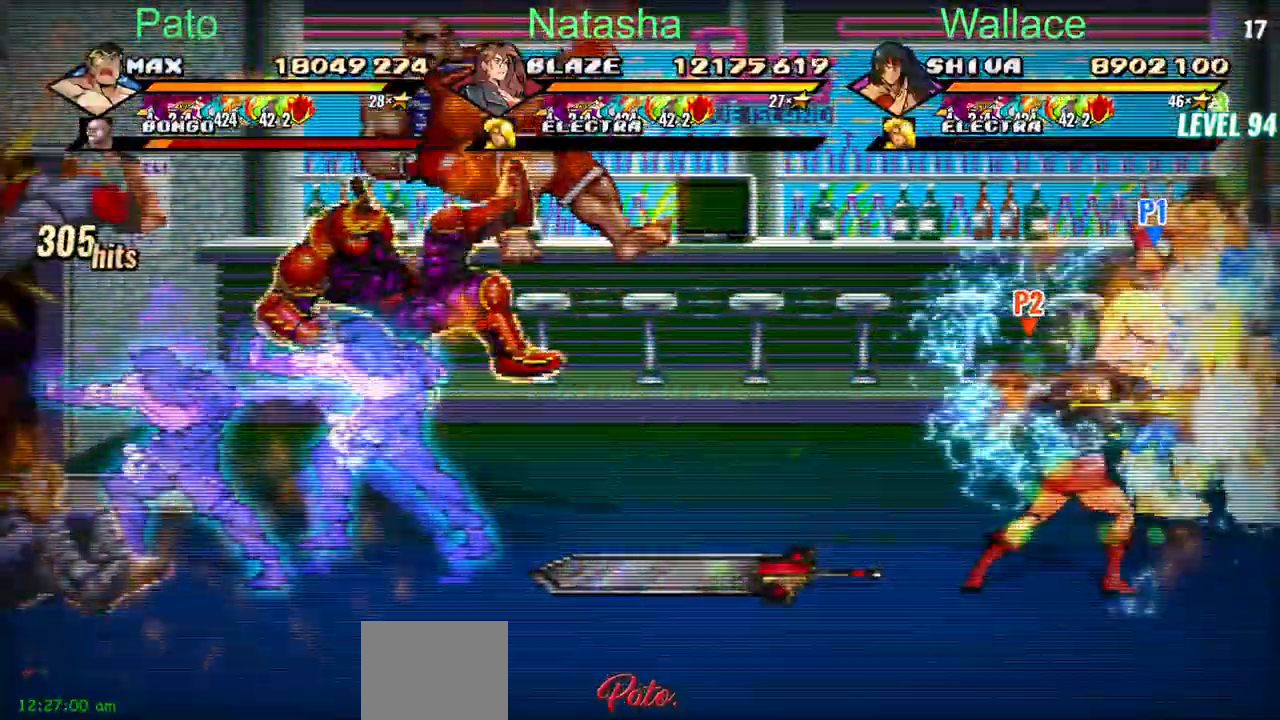
Gameplay with a controller (PlayStation layout); each line is a JSON object with the inputs held at the frame after it (dt_ms = milliseconds from this image to that frame). "events" lists button and stick changes between this image and that frame as [ms after this image, input, new state], when the widget could be followed in between. Not read: DPAD_DOWN L1 L3 R3 left_stick right_stick.
{"dt_ms": 500, "buttons": ["TRIANGLE"], "events": []}
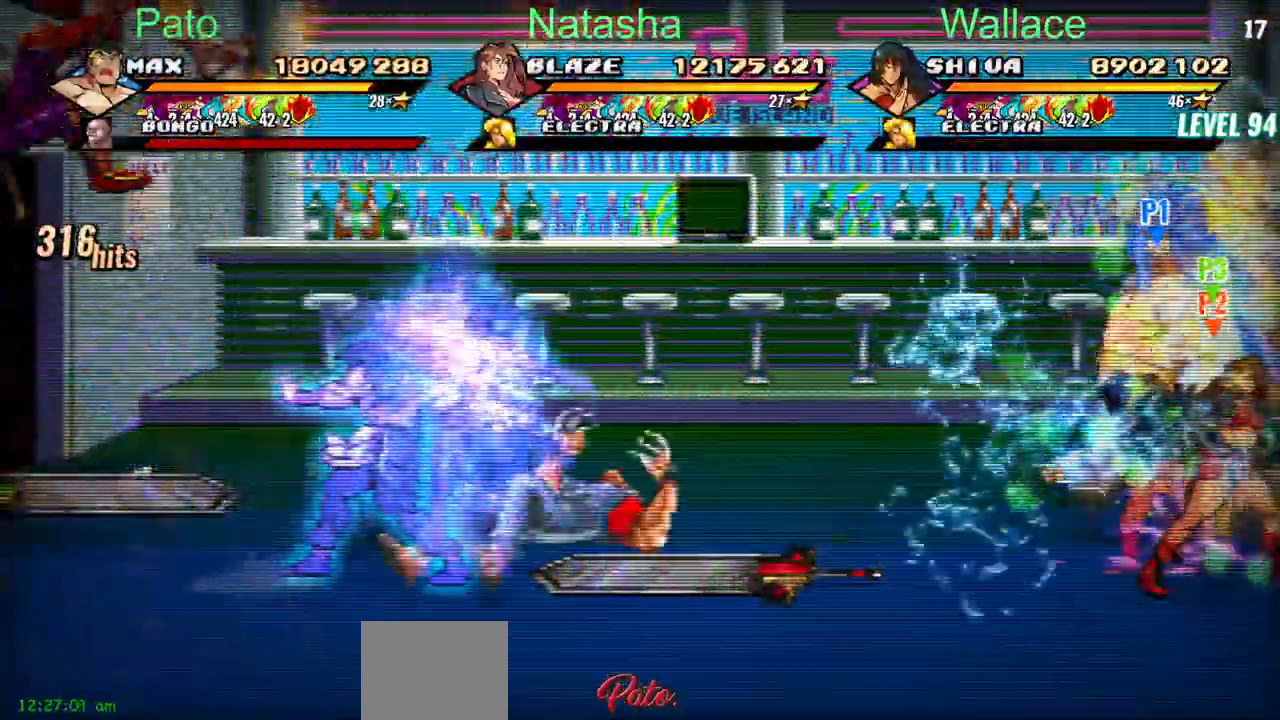
{"dt_ms": 500, "buttons": ["TRIANGLE", "DPAD_LEFT"], "events": [[483, "DPAD_LEFT", "down"]]}
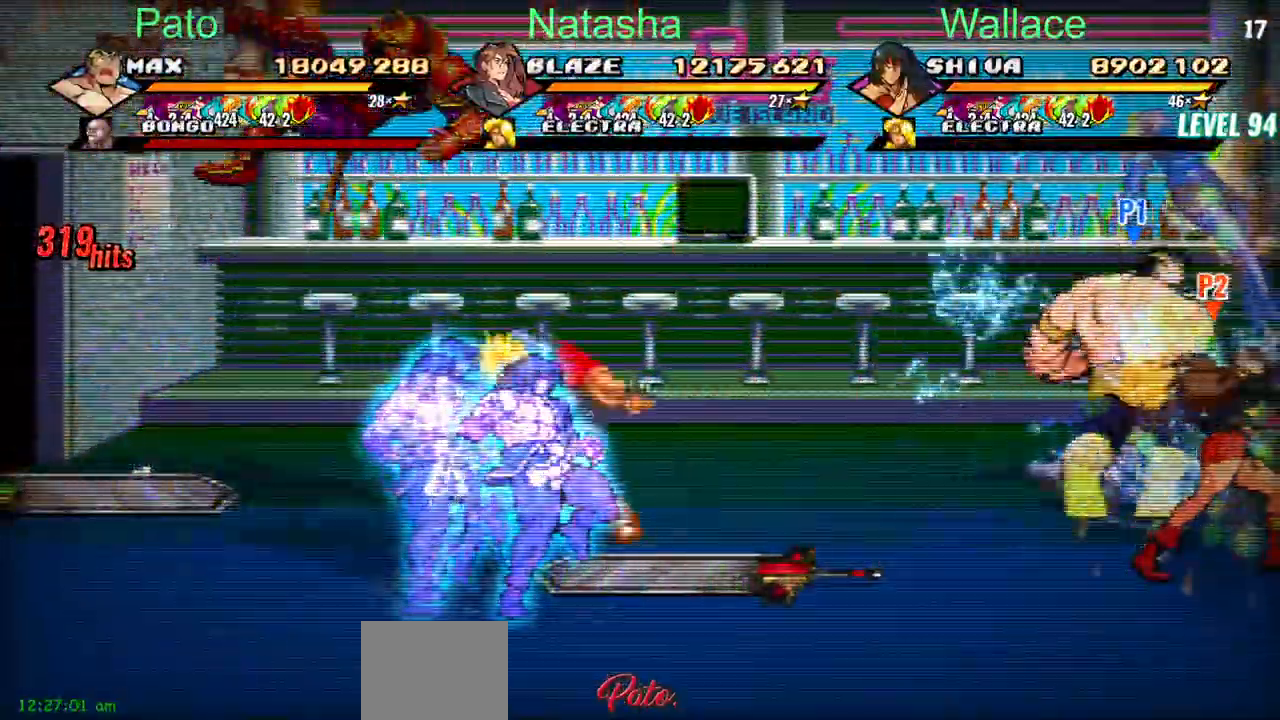
{"dt_ms": 500, "buttons": ["DPAD_LEFT"], "events": [[500, "TRIANGLE", "up"]]}
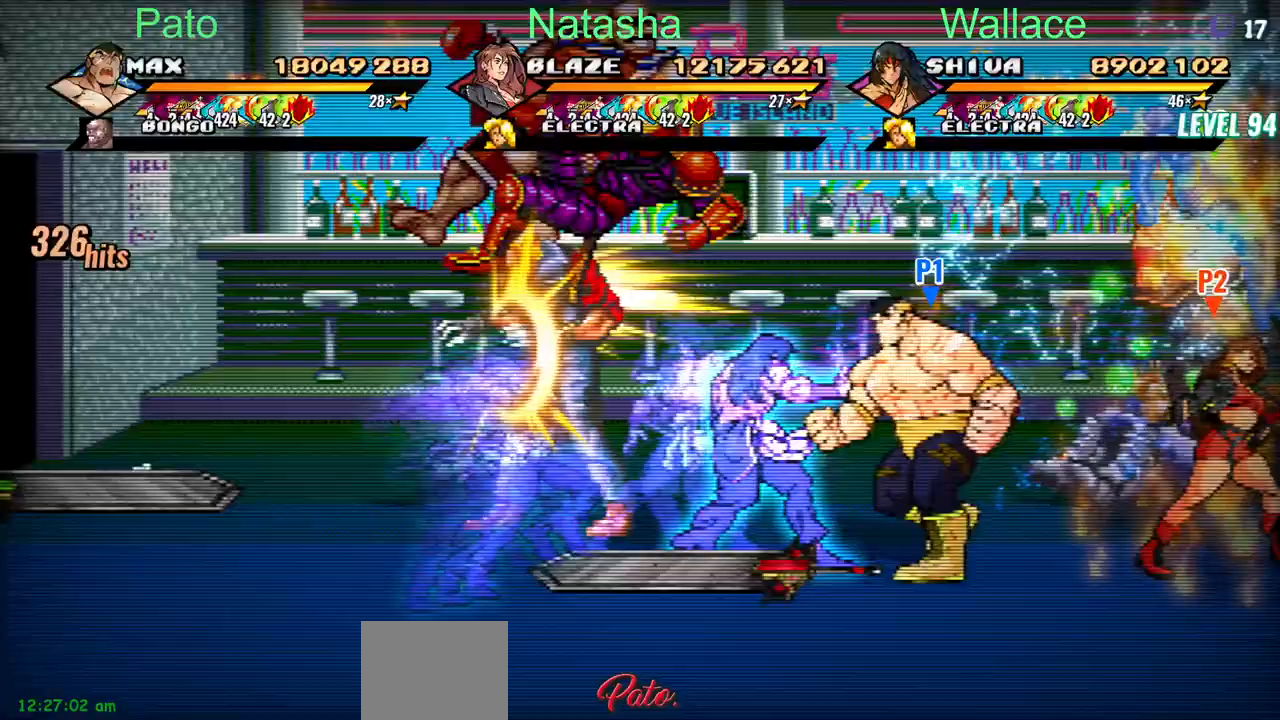
{"dt_ms": 500, "buttons": ["CIRCLE", "DPAD_LEFT"], "events": [[400, "CIRCLE", "down"]]}
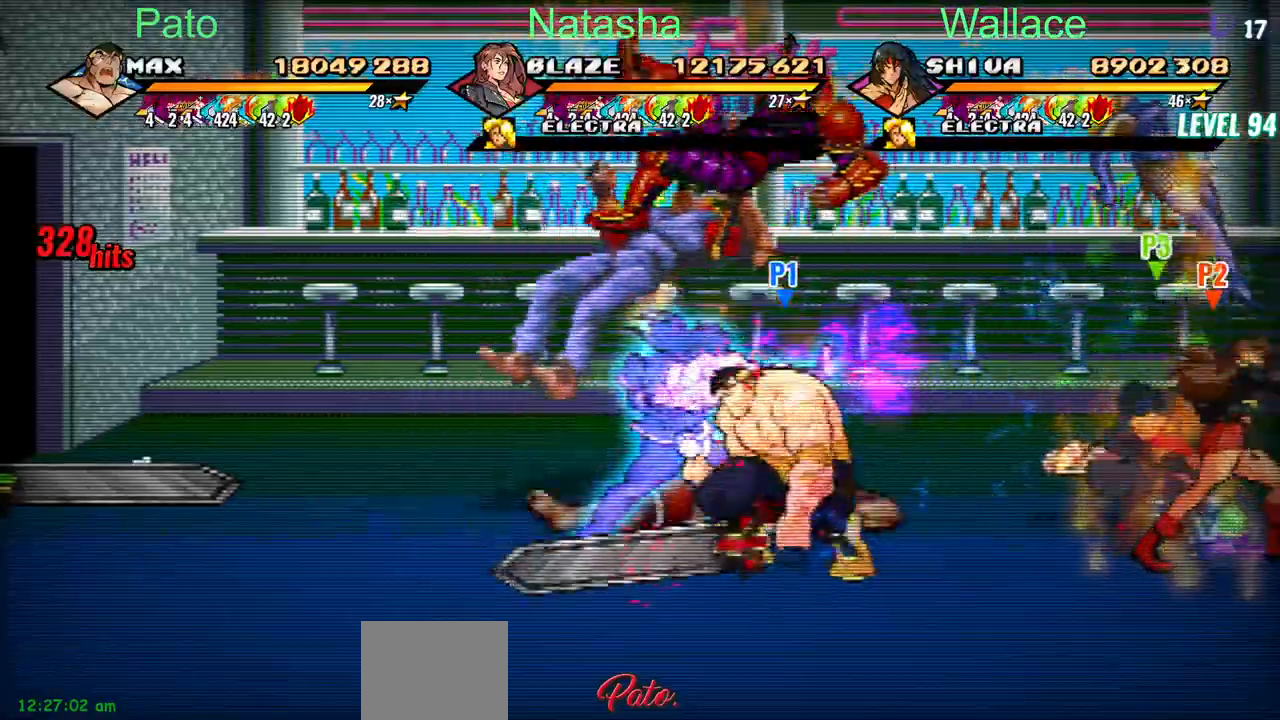
{"dt_ms": 500, "buttons": ["CIRCLE"], "events": [[67, "DPAD_UP", "down"], [150, "TRIANGLE", "down"], [233, "TRIANGLE", "up"], [250, "DPAD_LEFT", "up"], [250, "DPAD_UP", "up"], [267, "TRIANGLE", "down"], [383, "TRIANGLE", "up"]]}
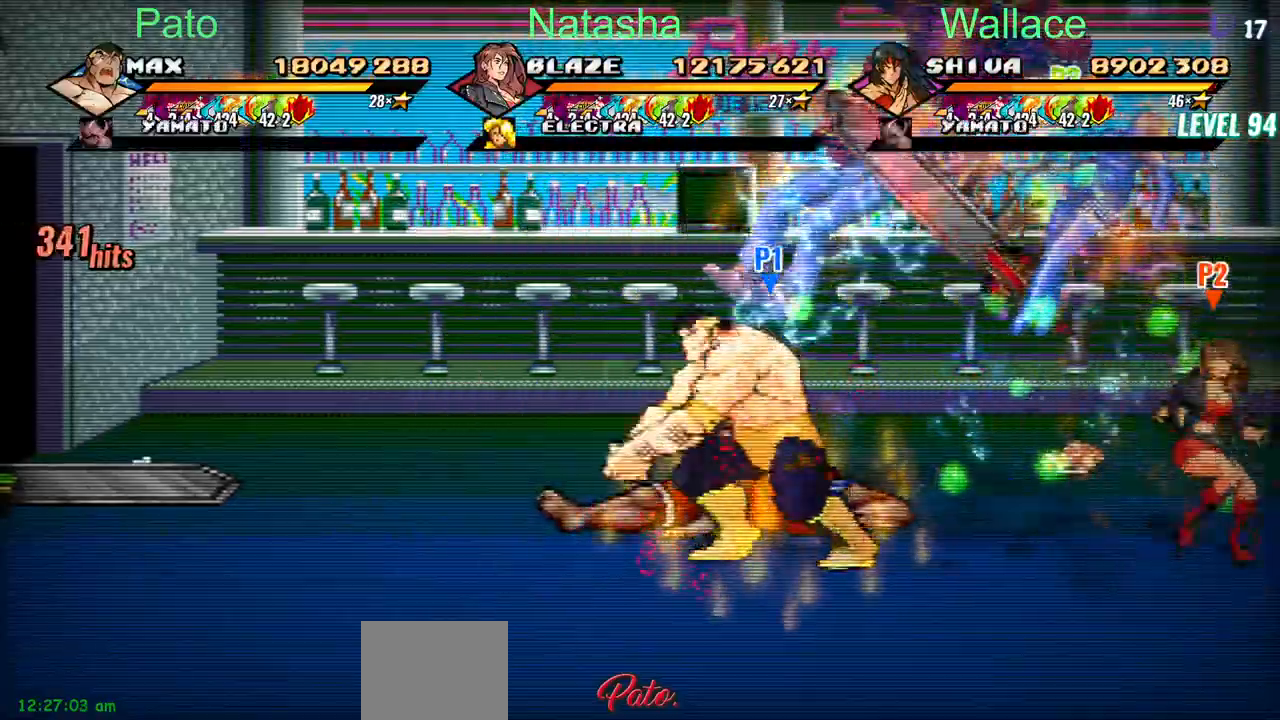
{"dt_ms": 500, "buttons": ["CIRCLE", "DPAD_LEFT"], "events": [[17, "DPAD_LEFT", "down"]]}
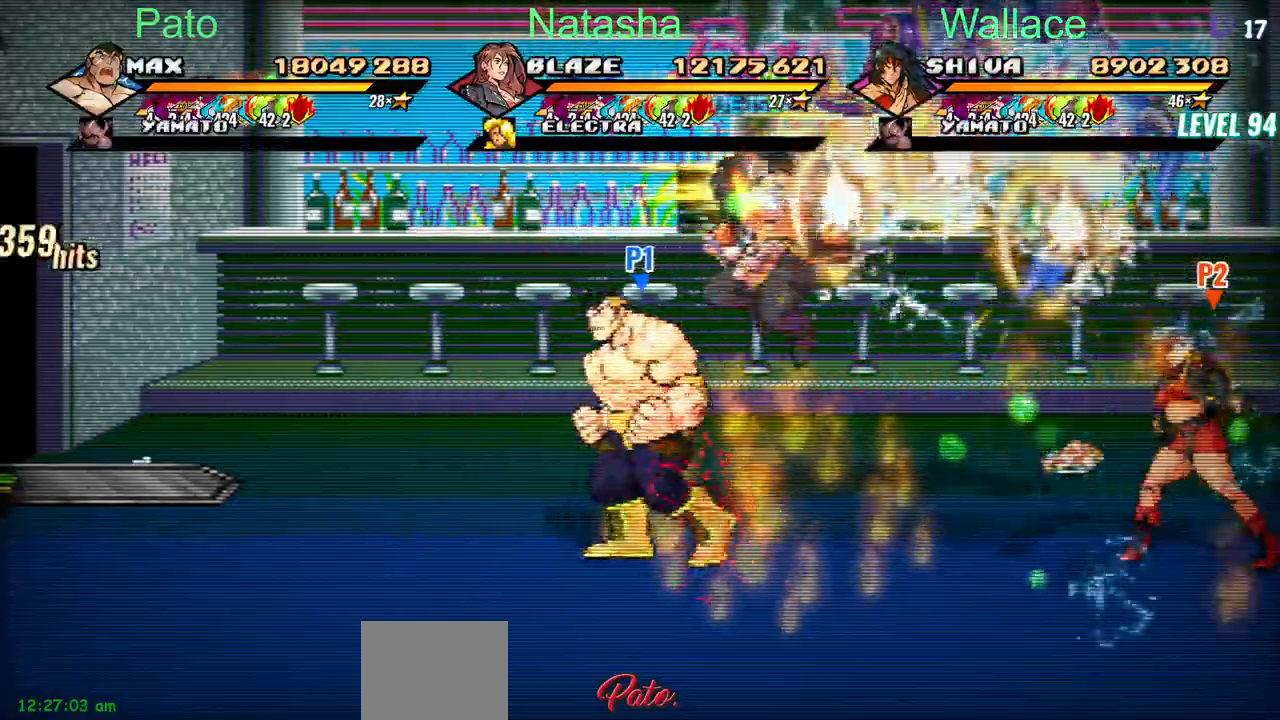
{"dt_ms": 500, "buttons": ["CIRCLE", "DPAD_LEFT"], "events": [[250, "DPAD_UP", "down"], [433, "DPAD_UP", "up"]]}
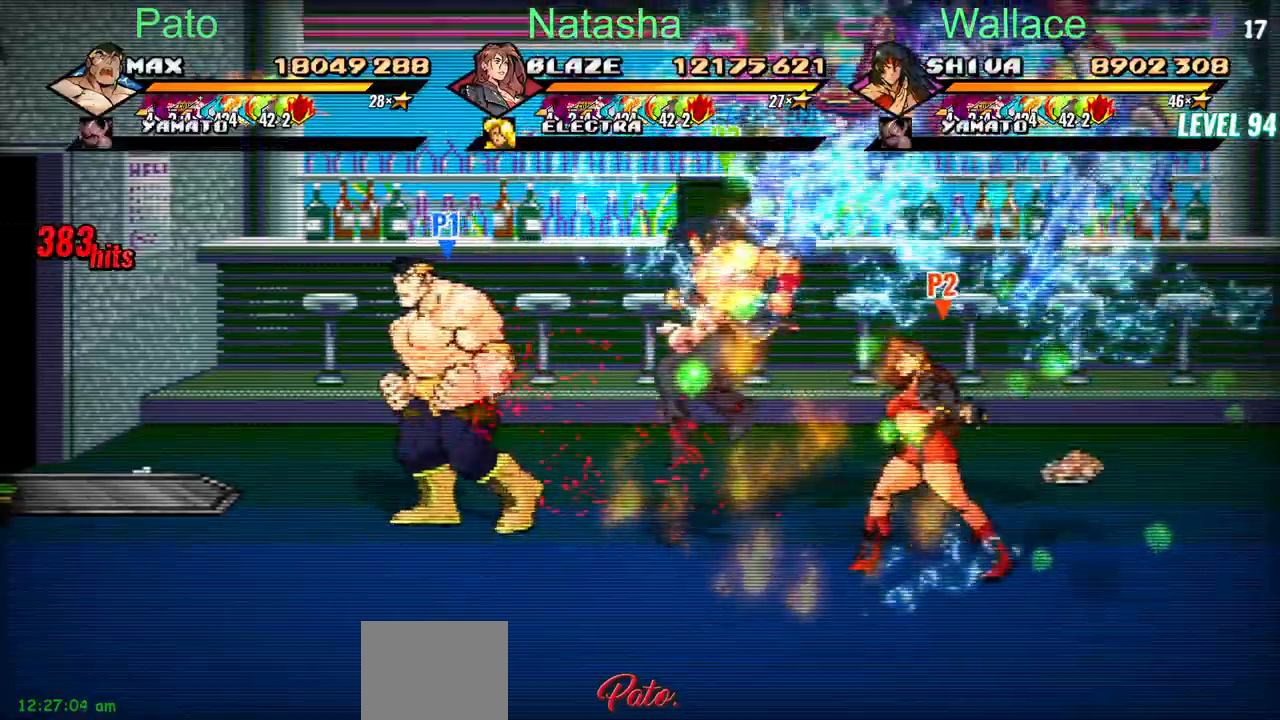
{"dt_ms": 500, "buttons": ["DPAD_UP", "DPAD_LEFT"], "events": [[267, "CIRCLE", "up"], [467, "DPAD_UP", "down"]]}
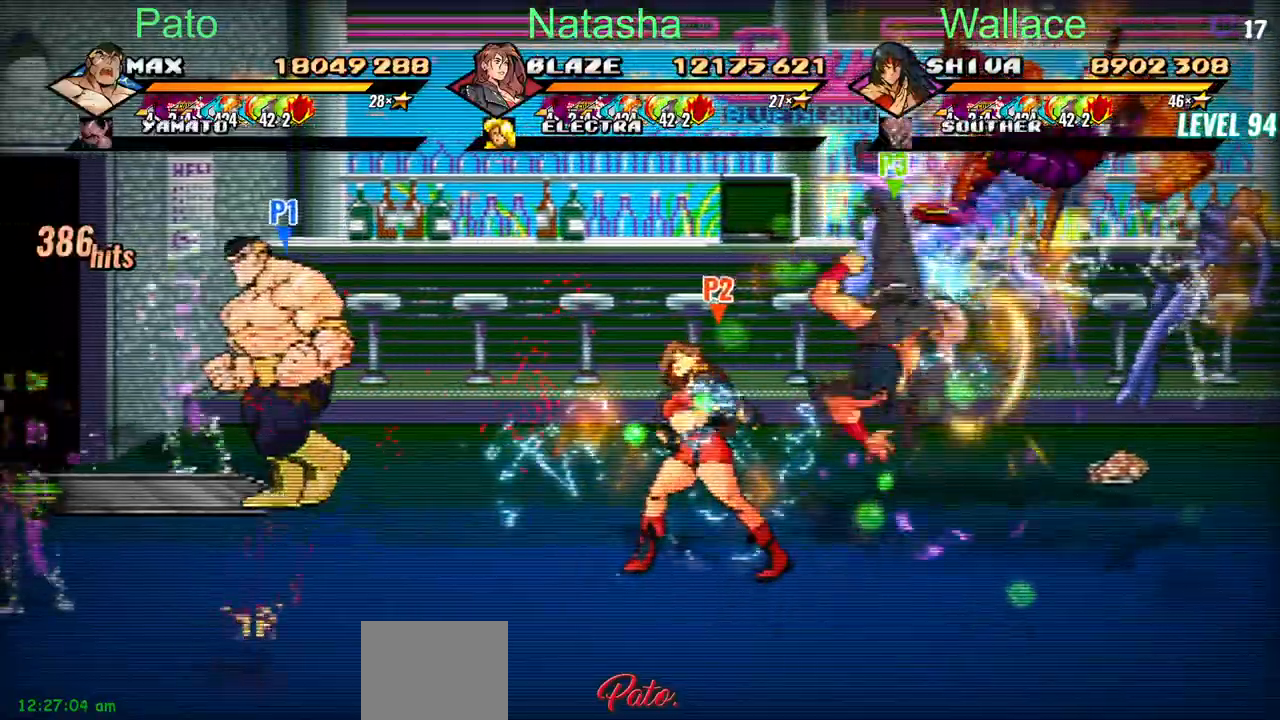
{"dt_ms": 500, "buttons": ["CIRCLE", "DPAD_LEFT"], "events": [[150, "CIRCLE", "down"], [150, "DPAD_UP", "up"]]}
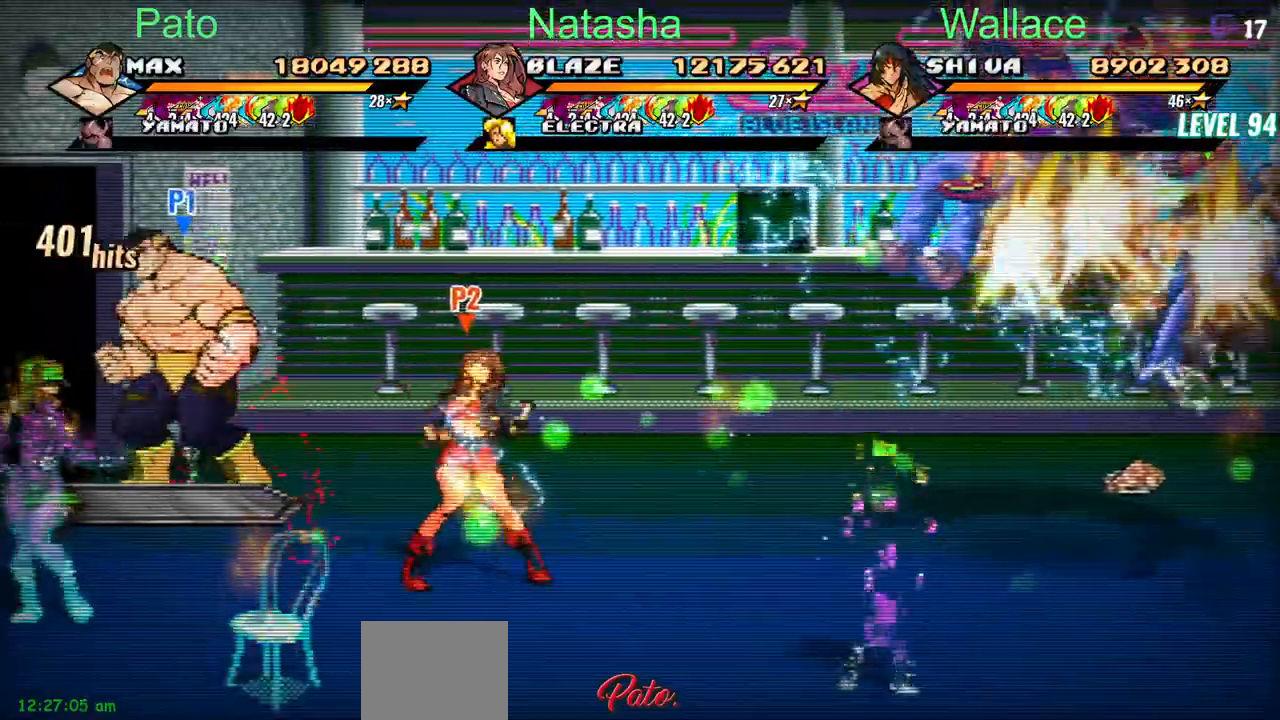
{"dt_ms": 500, "buttons": ["CIRCLE", "DPAD_UP", "DPAD_RIGHT"], "events": [[233, "CIRCLE", "up"], [233, "DPAD_LEFT", "up"], [300, "CIRCLE", "down"], [300, "DPAD_RIGHT", "down"], [417, "DPAD_UP", "down"]]}
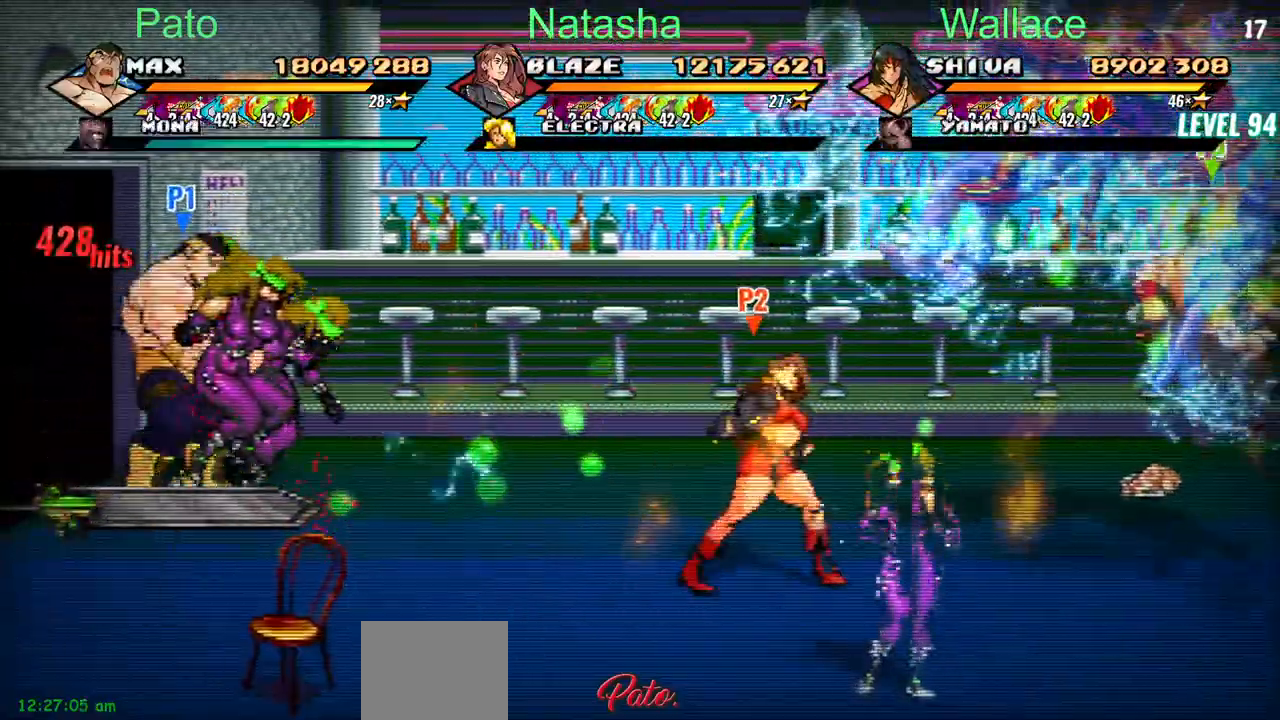
{"dt_ms": 1000, "buttons": ["TRIANGLE"]}
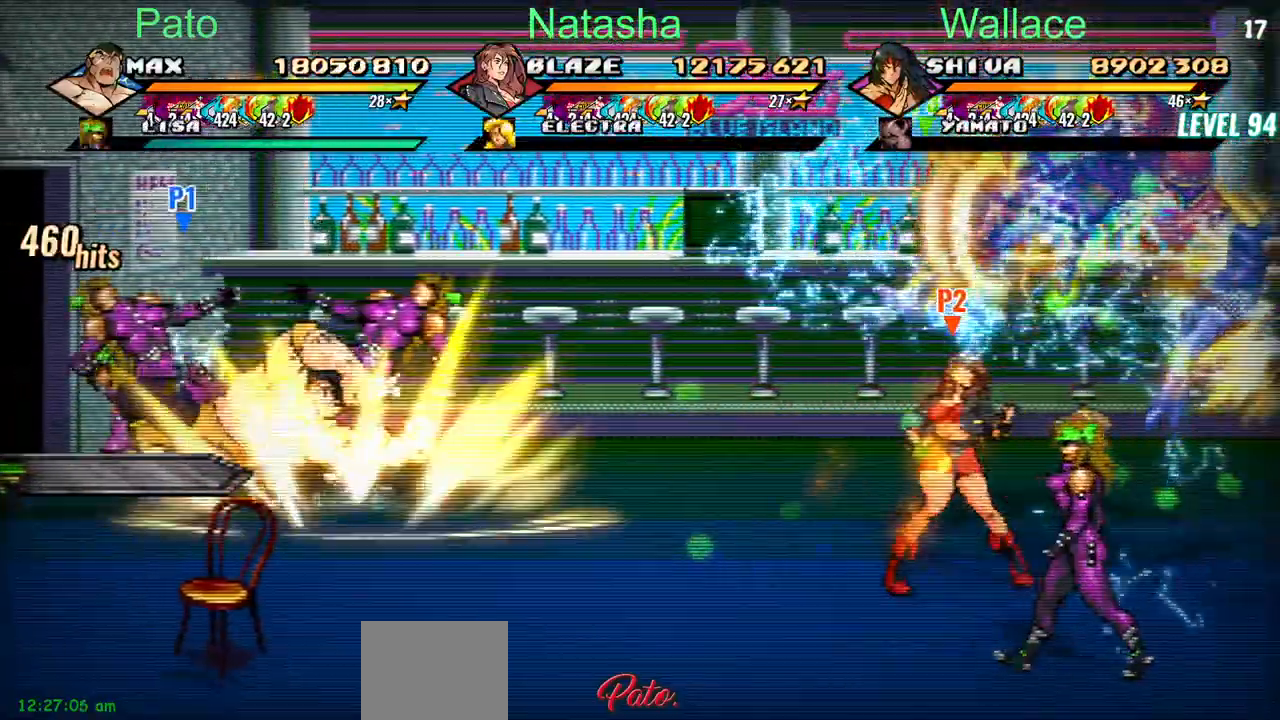
{"dt_ms": 500, "buttons": ["TRIANGLE"], "events": []}
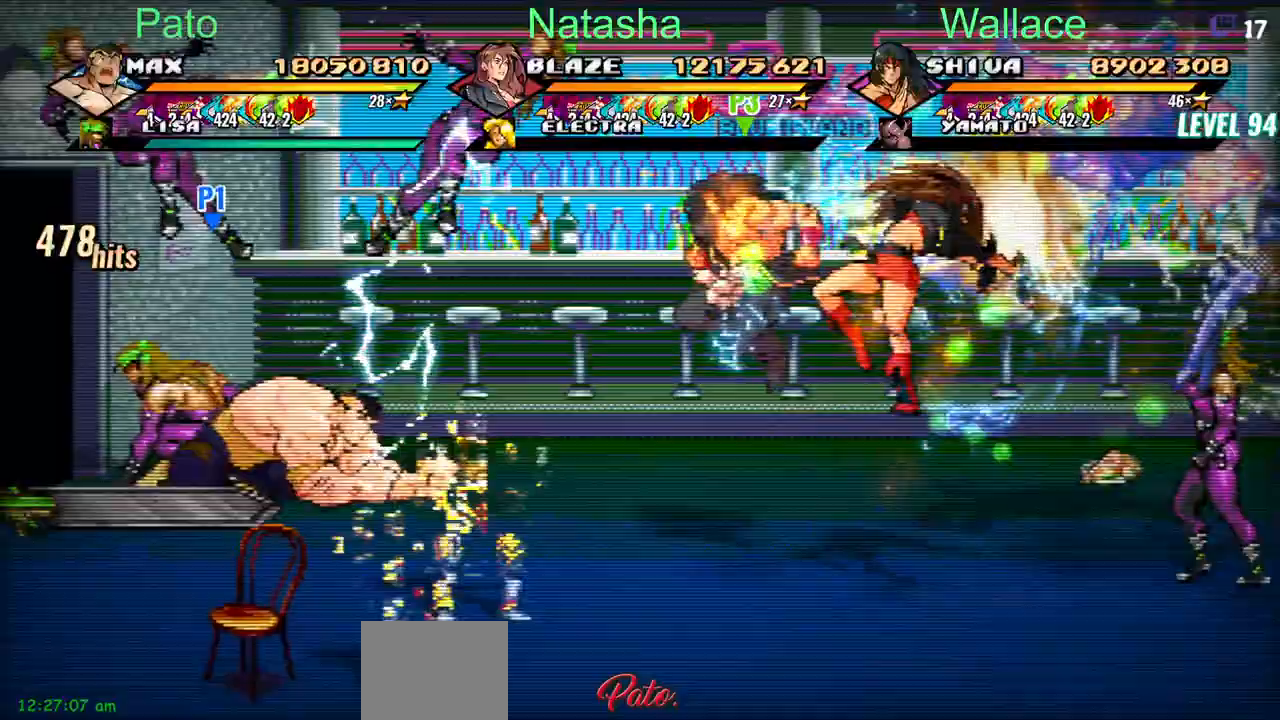
{"dt_ms": 500, "buttons": ["TRIANGLE"], "events": []}
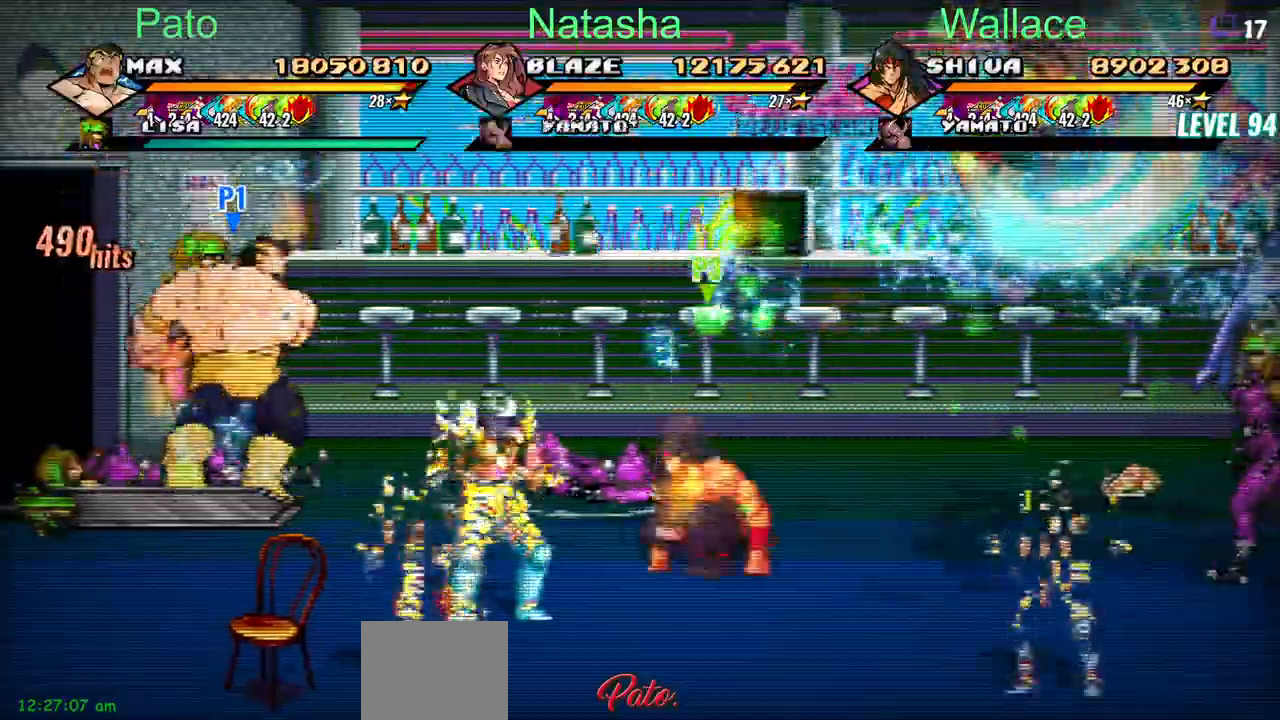
{"dt_ms": 500, "buttons": ["TRIANGLE"], "events": []}
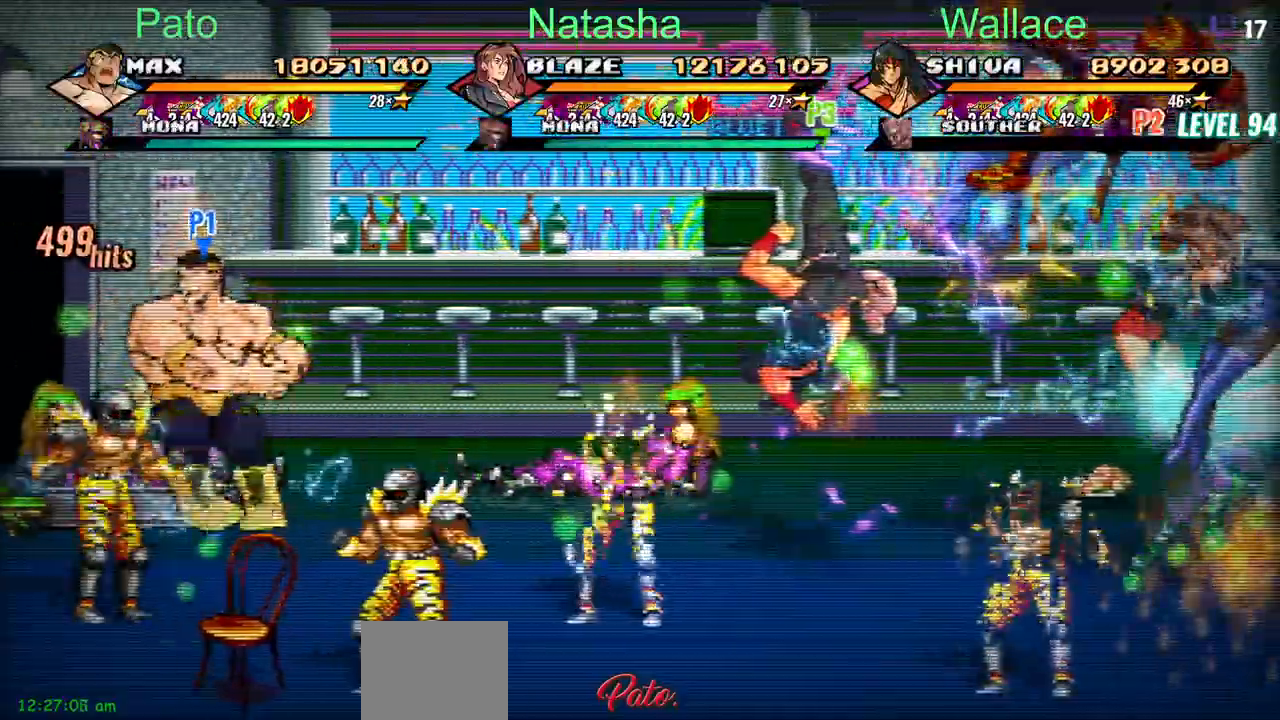
{"dt_ms": 500, "buttons": ["TRIANGLE"], "events": [[167, "DPAD_LEFT", "down"], [350, "DPAD_LEFT", "up"]]}
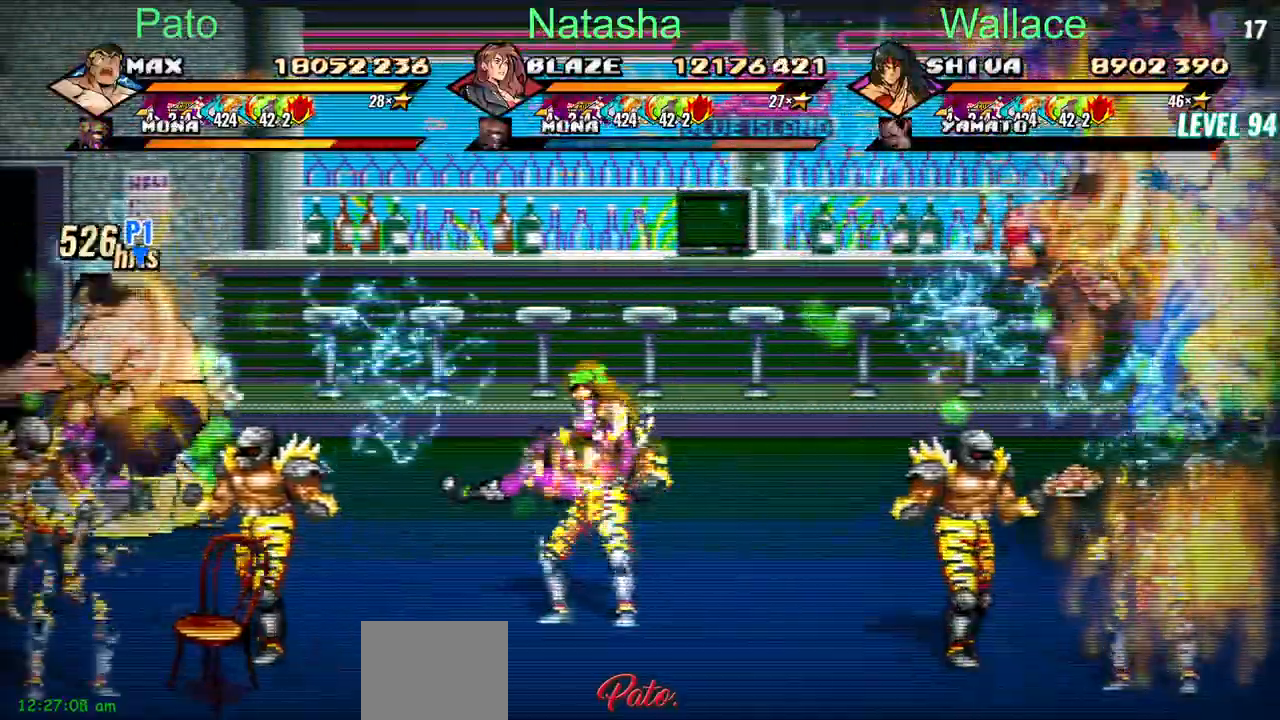
{"dt_ms": 500, "buttons": ["TRIANGLE"], "events": [[117, "DPAD_UP", "down"], [217, "DPAD_UP", "up"]]}
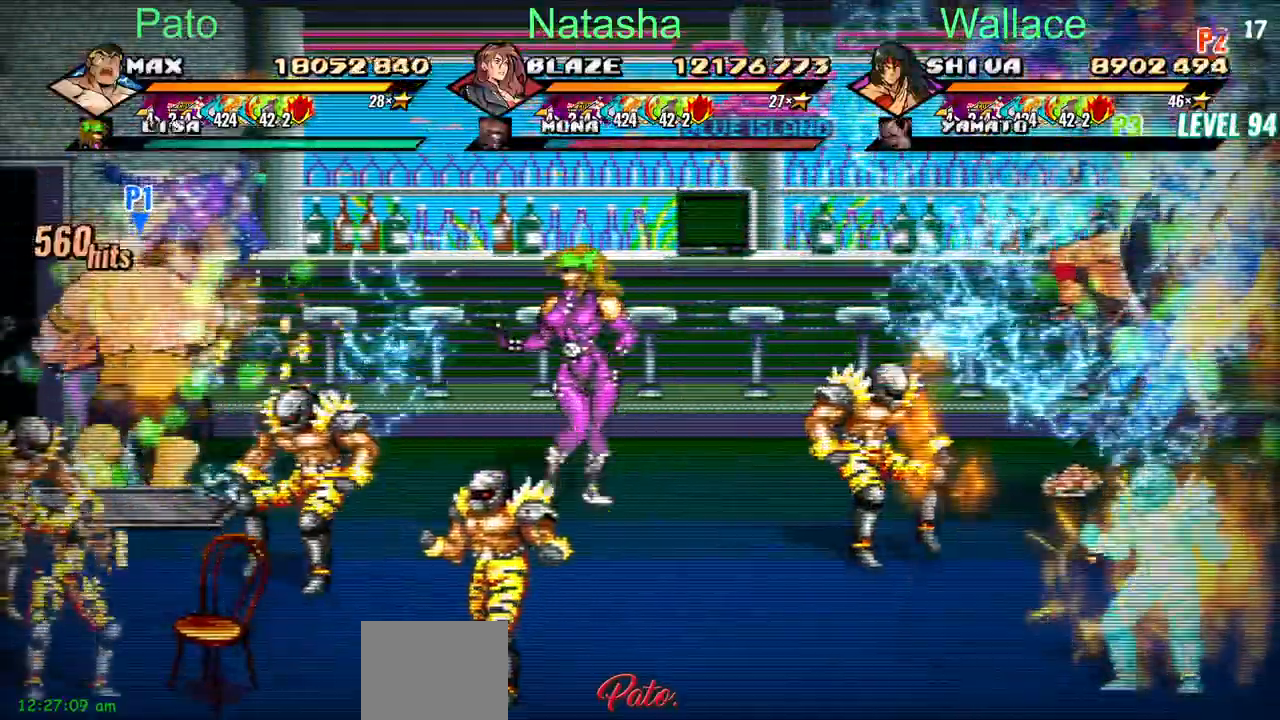
{"dt_ms": 500, "buttons": ["TRIANGLE"], "events": []}
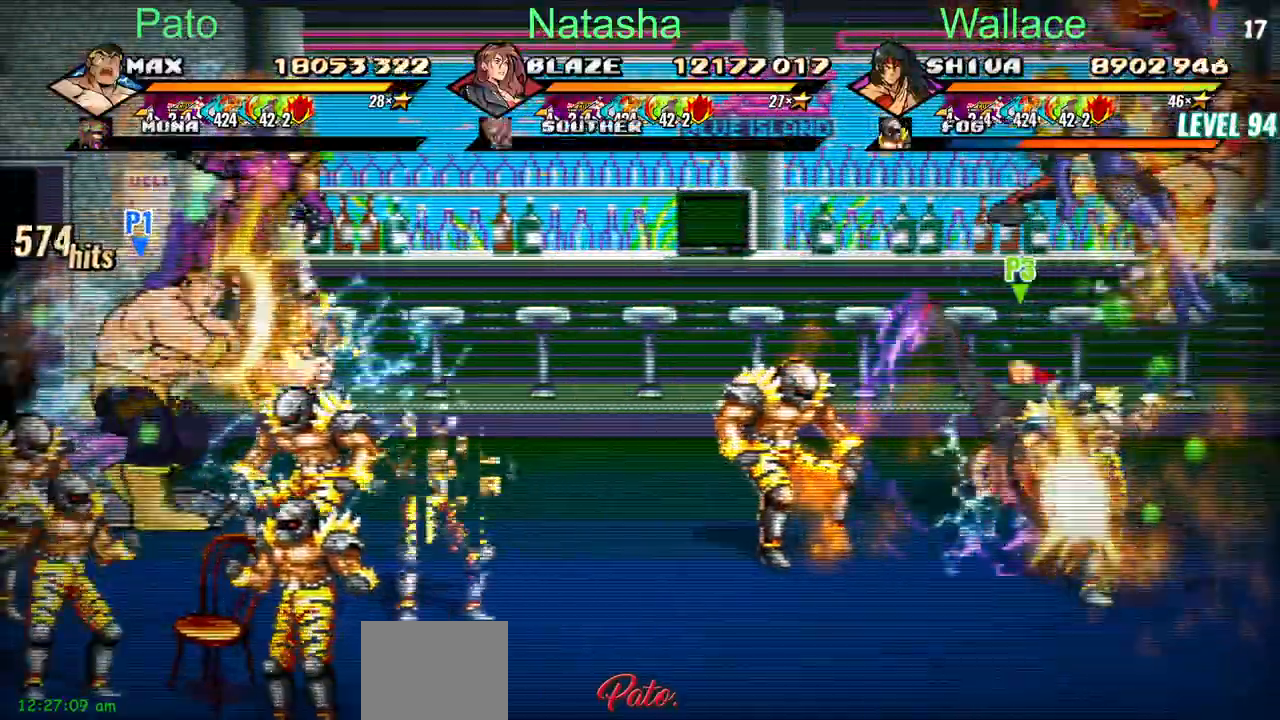
{"dt_ms": 500, "buttons": ["TRIANGLE"], "events": []}
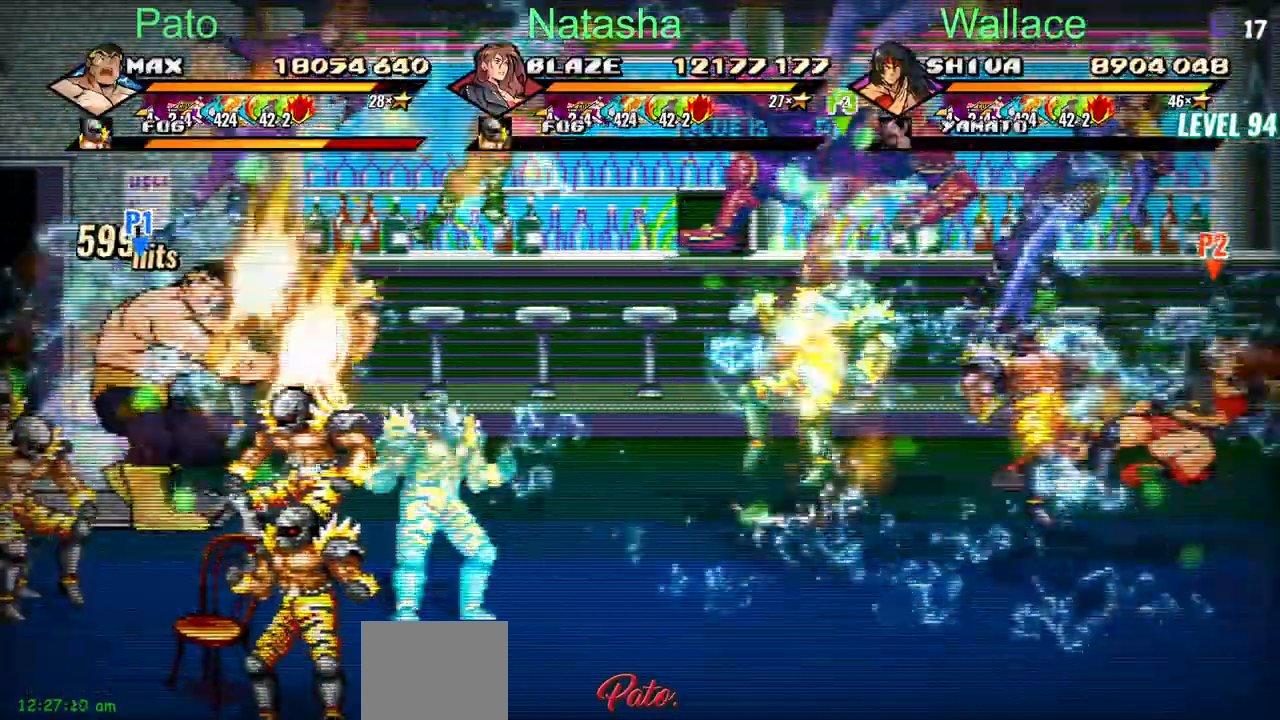
{"dt_ms": 500, "buttons": ["TRIANGLE"], "events": []}
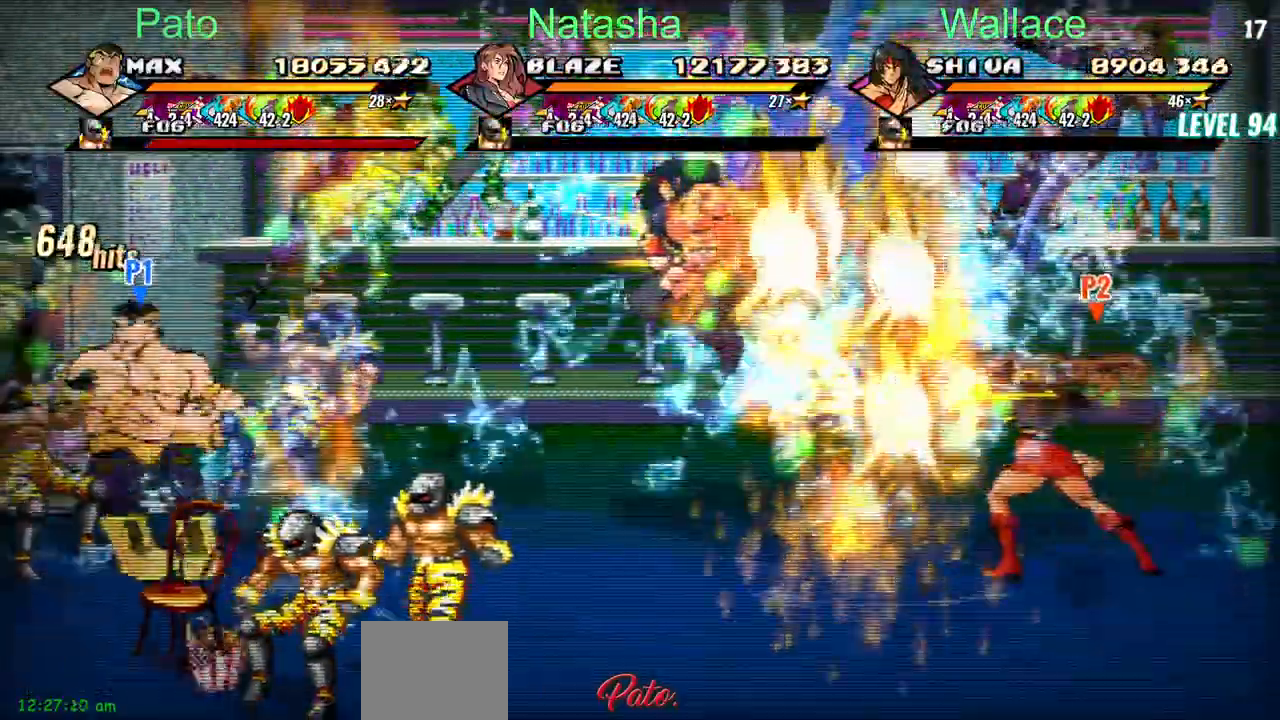
{"dt_ms": 500, "buttons": ["TRIANGLE"], "events": []}